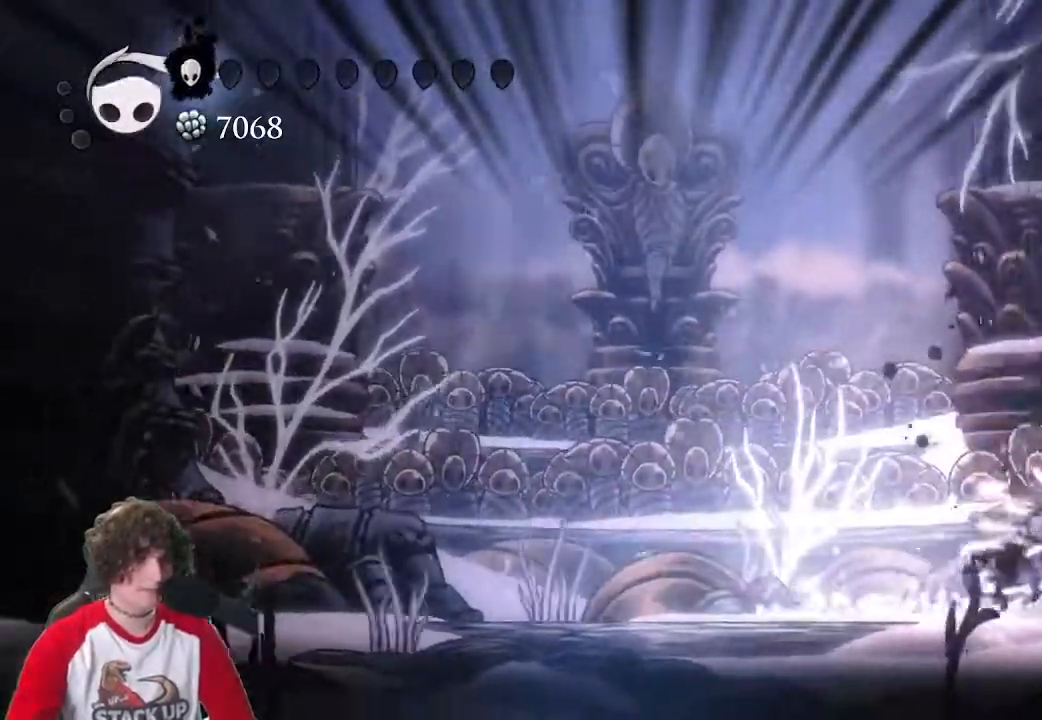
Gameplay with keyboard; each line is a JSON object with the keys held at the frame after it. "events" lists presses ("down") and releases ("up") of "a", "attack", "cast", "cdash", "d", "dash", "dreamnail", "focus", "inventory", "jump", "quickmap", "s" and "w" between this image and that frame as [ms after this image, input, new state], when the widget could be followed in between. No other keys are recorded. Mouse input is not recorded. Key names are as the overlay labels them; some are game actions (e.g. jump) rather than physical keys.
{"keys": ["a", "dash"], "events": [[83, "dash", "down"], [183, "dash", "up"], [233, "dash", "down"], [317, "dash", "up"], [417, "dash", "down"]]}
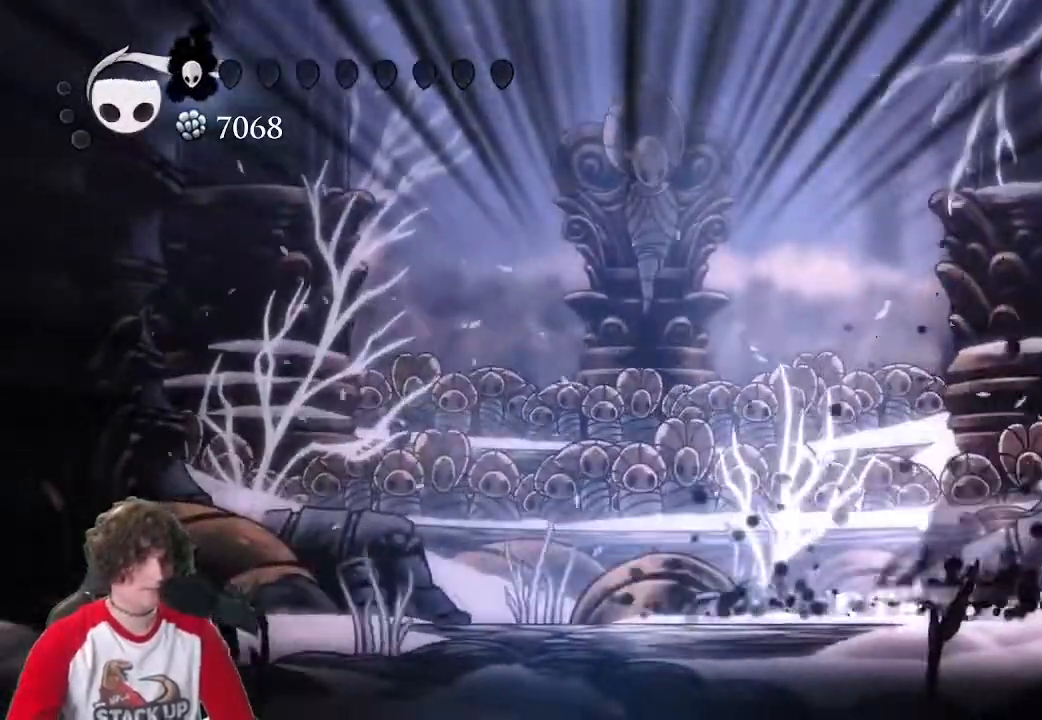
{"keys": ["a", "d"], "events": [[17, "dash", "up"], [250, "a", "up"], [300, "a", "down"], [483, "d", "down"]]}
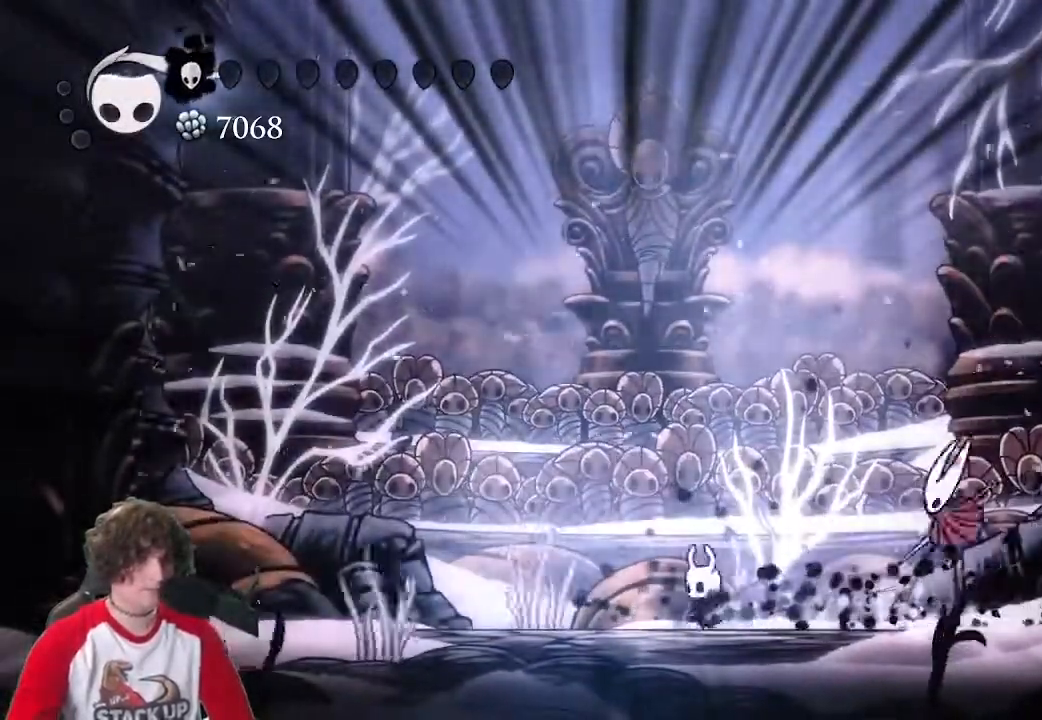
{"keys": ["a"]}
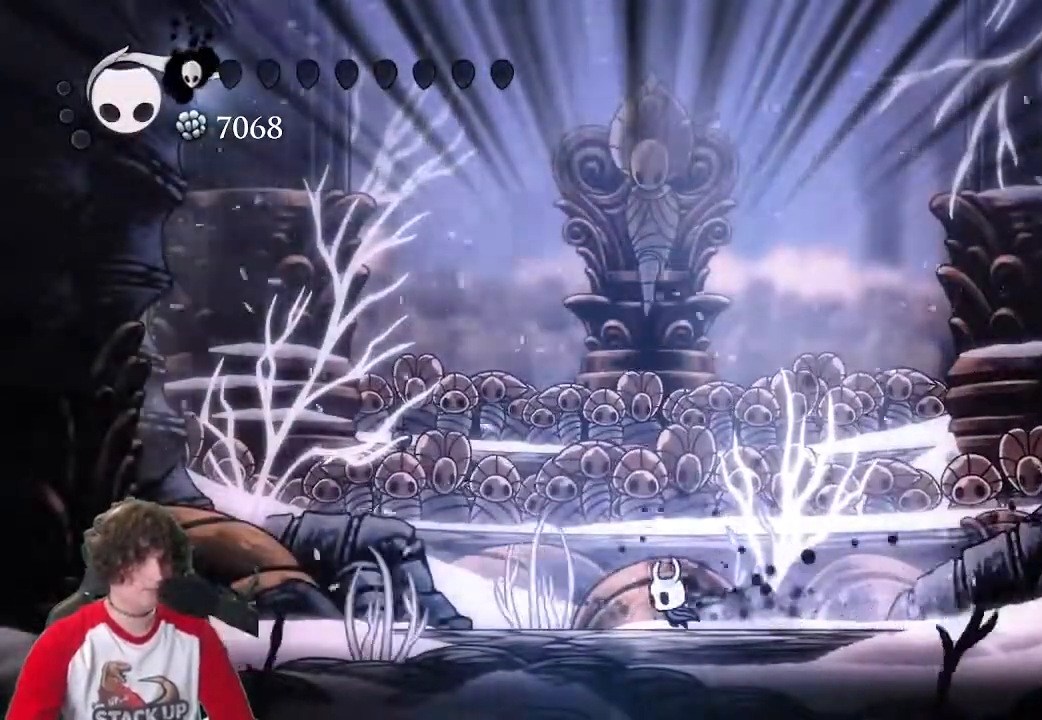
{"keys": ["a"], "events": []}
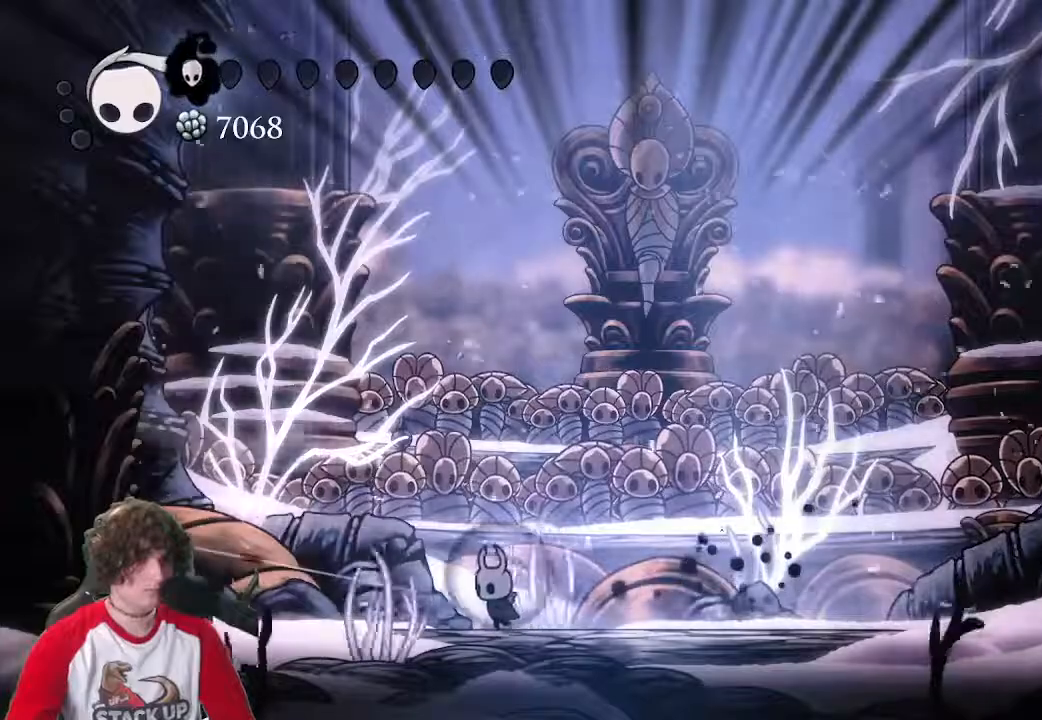
{"keys": [], "events": [[383, "a", "up"]]}
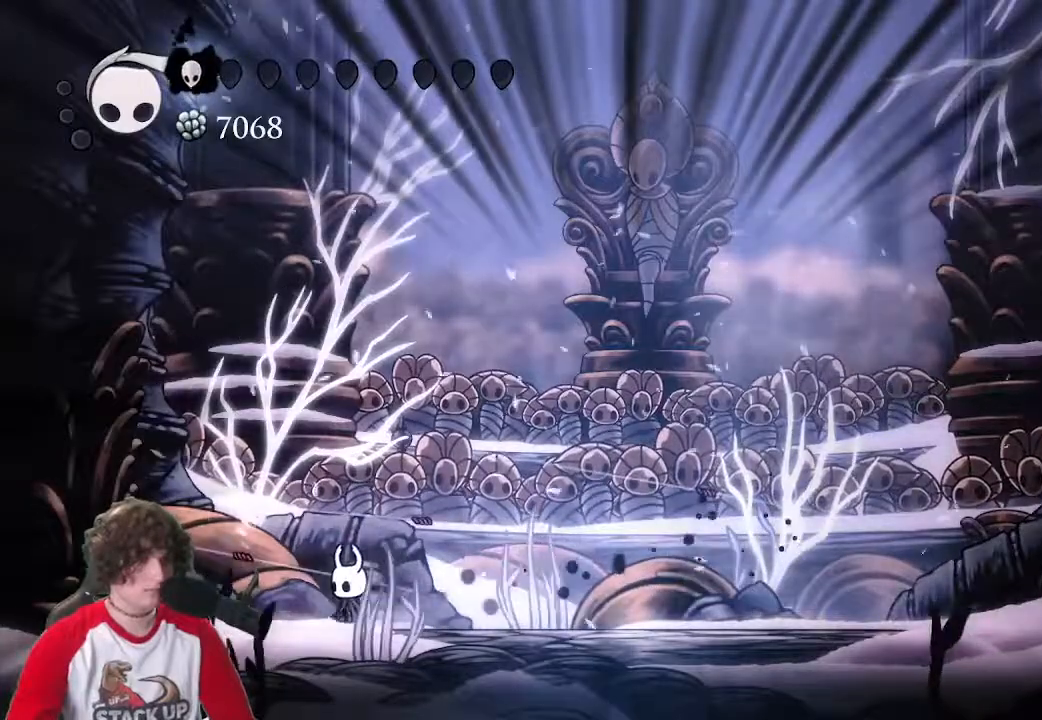
{"keys": ["attack"], "events": [[217, "a", "down"], [300, "a", "up"], [400, "attack", "down"]]}
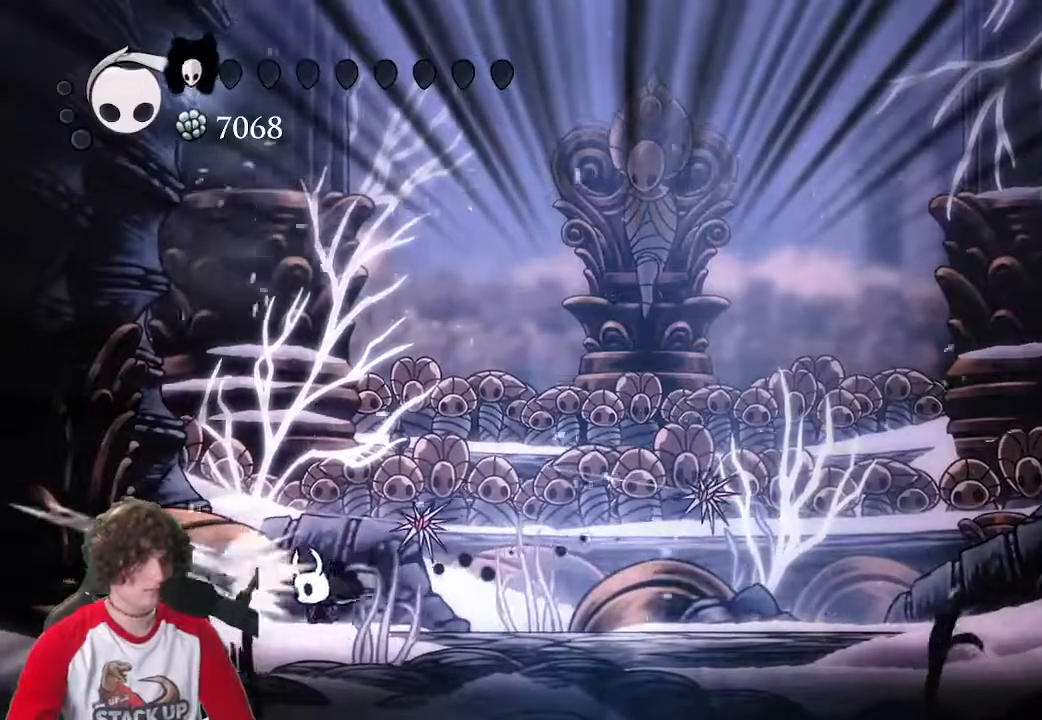
{"keys": ["a", "jump"], "events": [[50, "attack", "up"], [83, "d", "down"], [183, "w", "down"], [233, "a", "down"], [233, "attack", "down"], [233, "d", "up"], [367, "attack", "up"], [417, "w", "up"], [467, "jump", "down"]]}
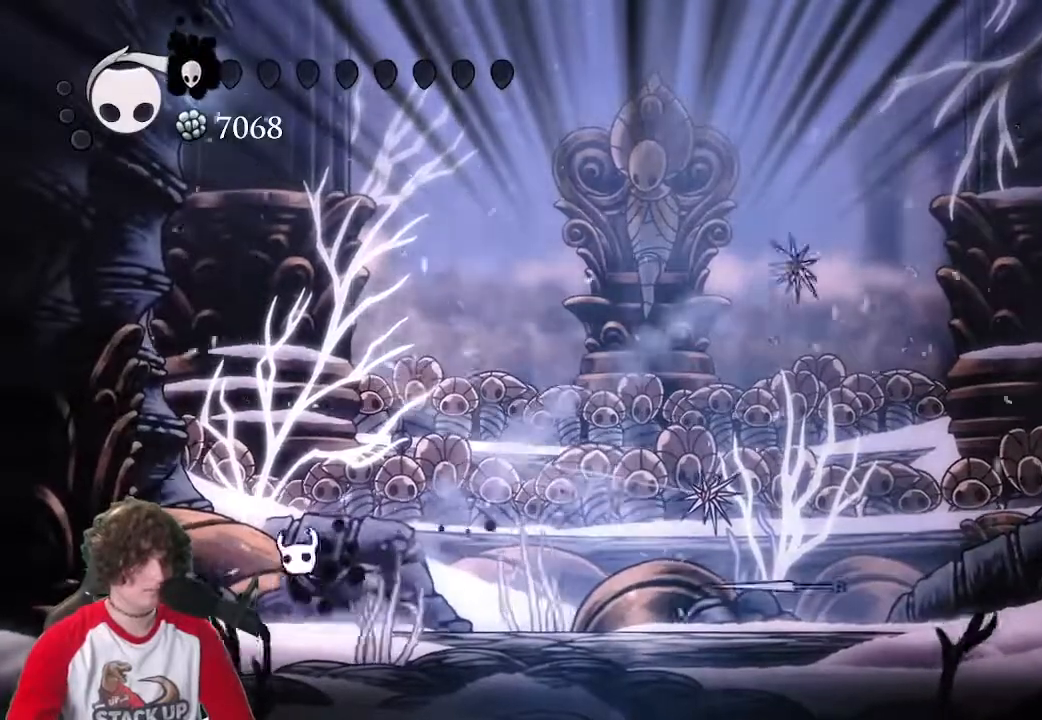
{"keys": [], "events": [[383, "jump", "up"], [483, "a", "up"]]}
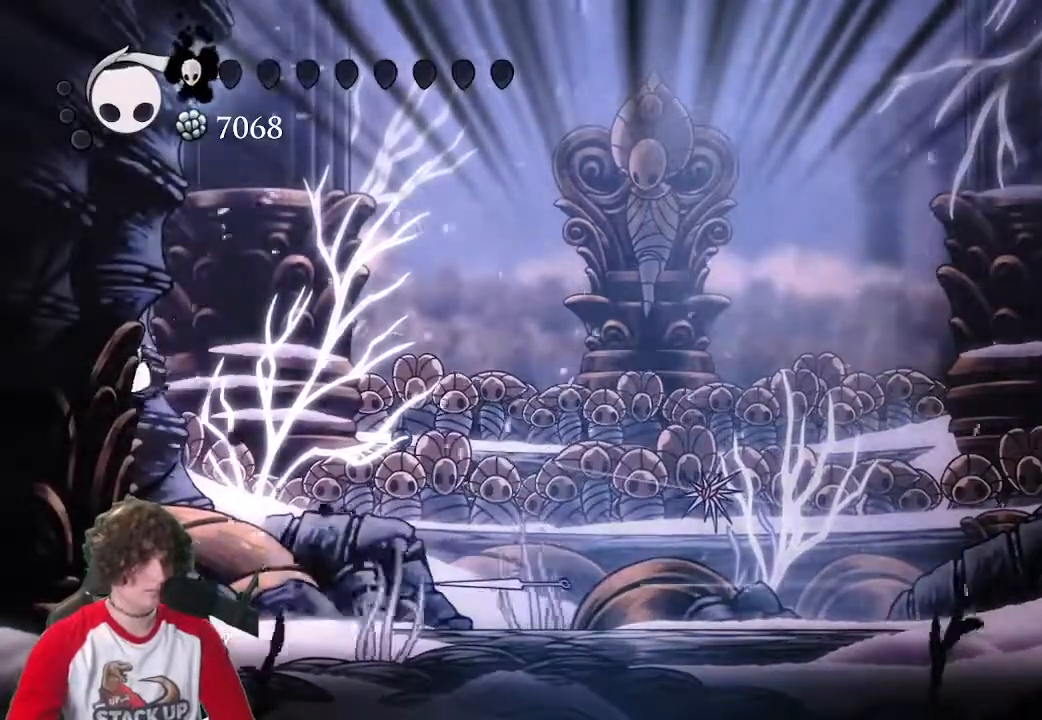
{"keys": ["focus"], "events": [[267, "focus", "down"]]}
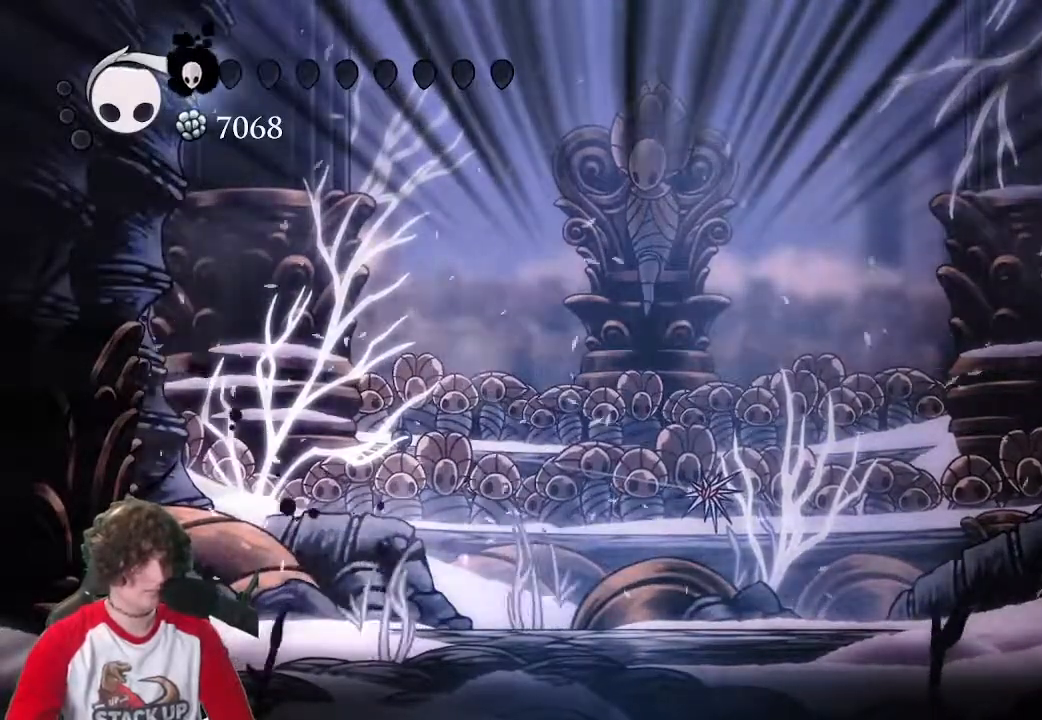
{"keys": ["focus"], "events": []}
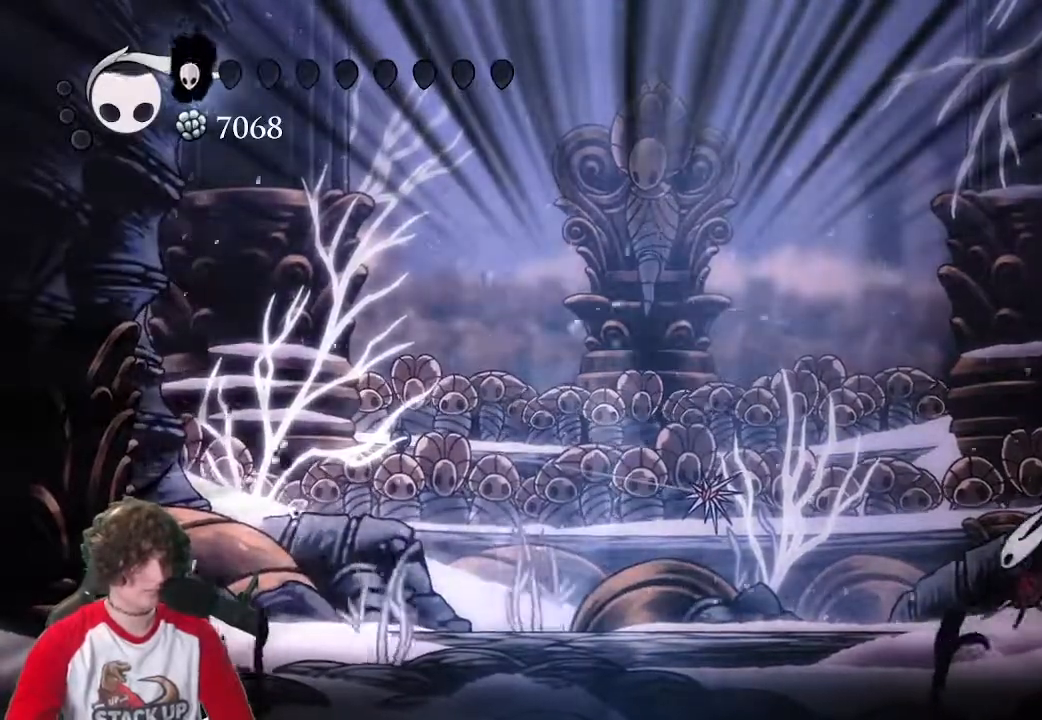
{"keys": ["focus"], "events": []}
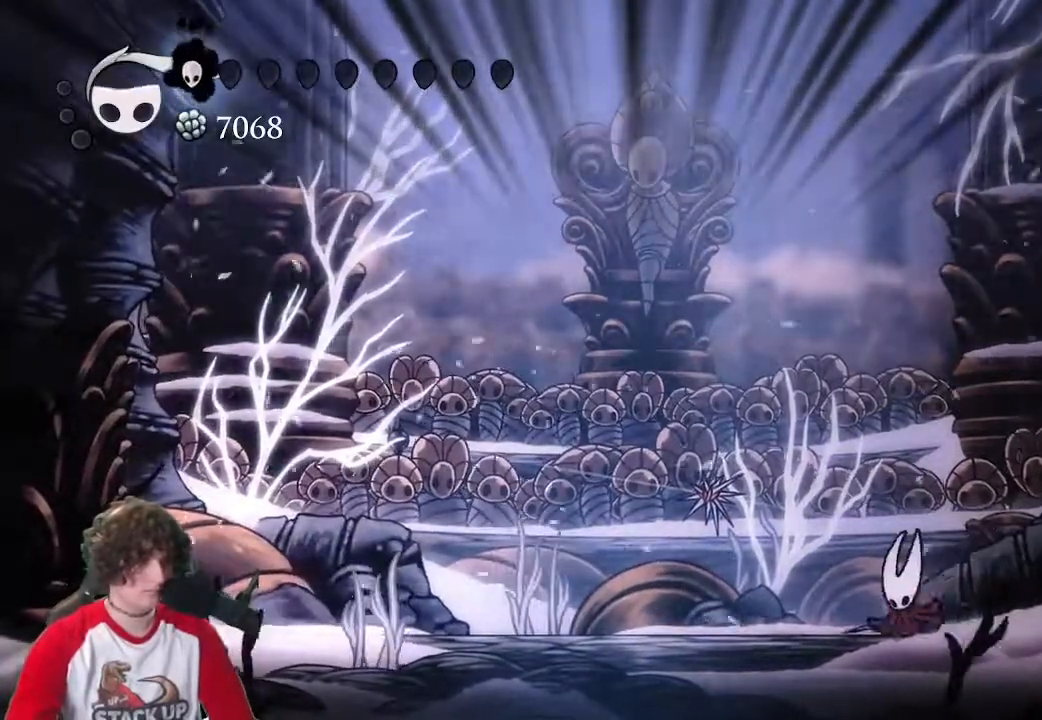
{"keys": [], "events": [[400, "focus", "up"]]}